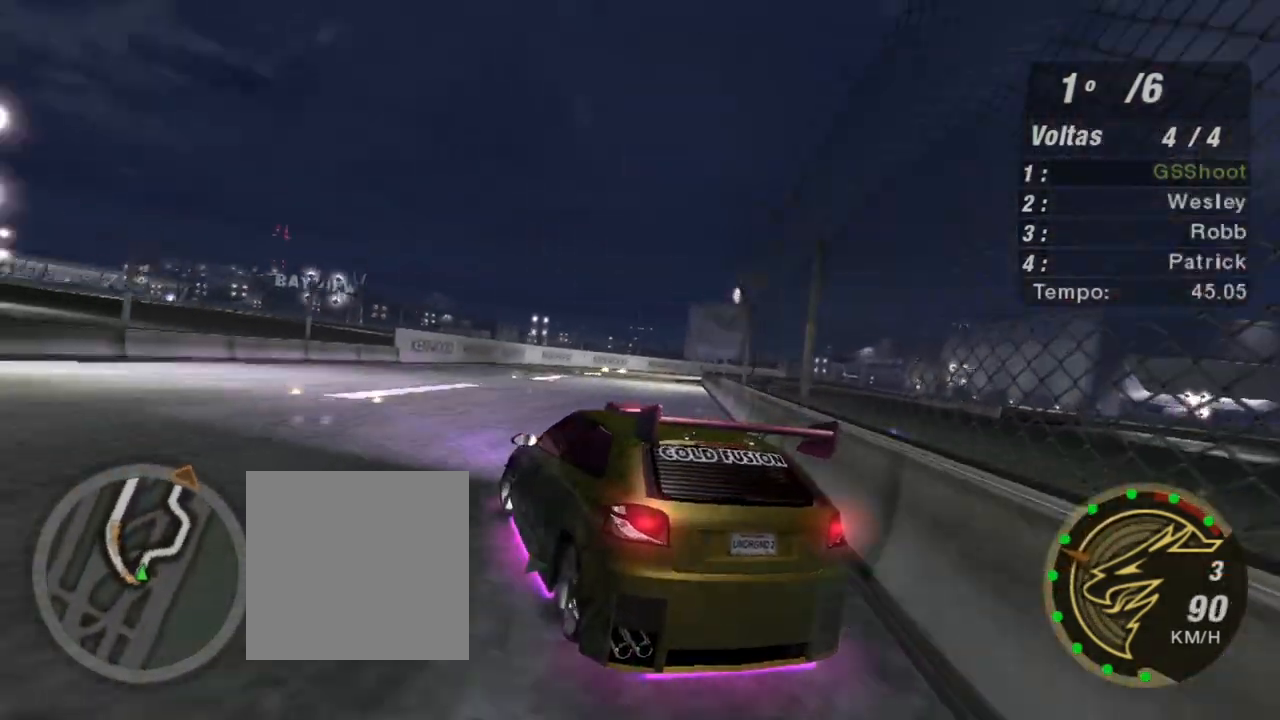
Gameplay with a controller (Xbox layout); each line is a JSON object with the inputs held at the frame after it. "events" lists button and stick changes between this image and that frame as [ms after this image, input, new state], when the widget could be followed in between.
{"buttons": ["R2"], "left_stick": "up-right", "right_stick": "center", "events": []}
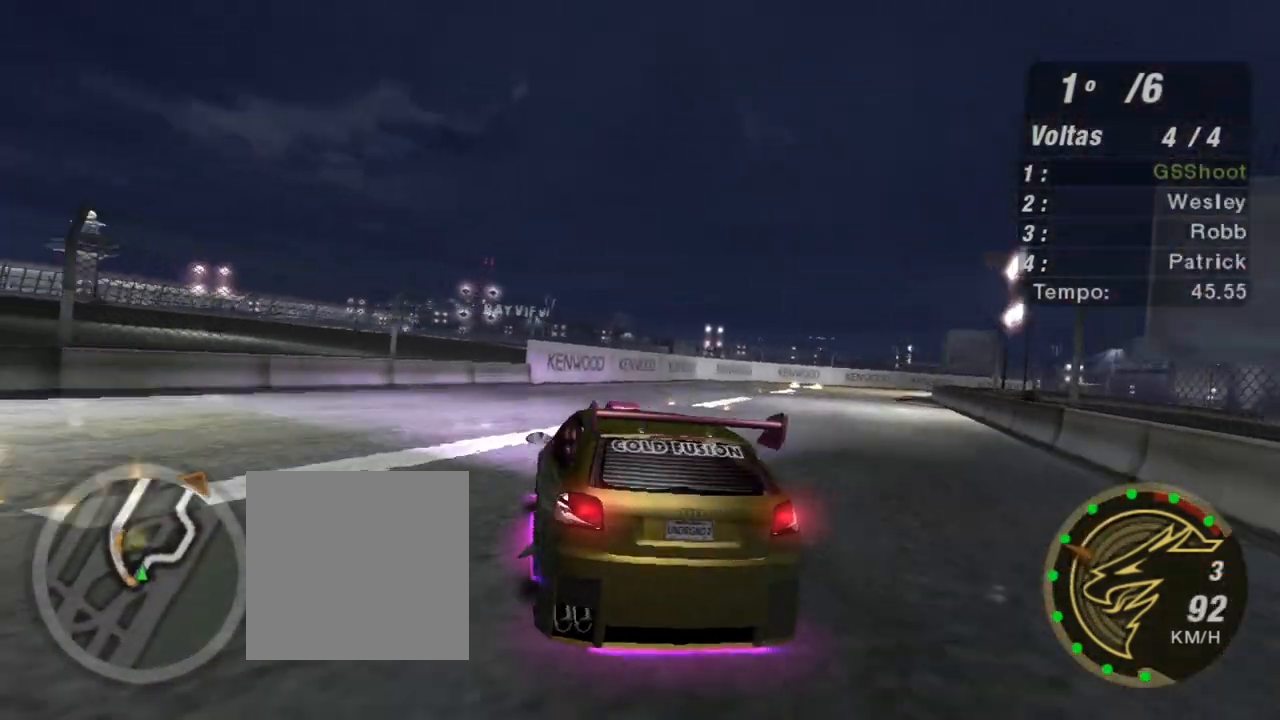
{"buttons": ["R2"], "left_stick": "up", "right_stick": "center", "events": [[400, "left_stick", "up"]]}
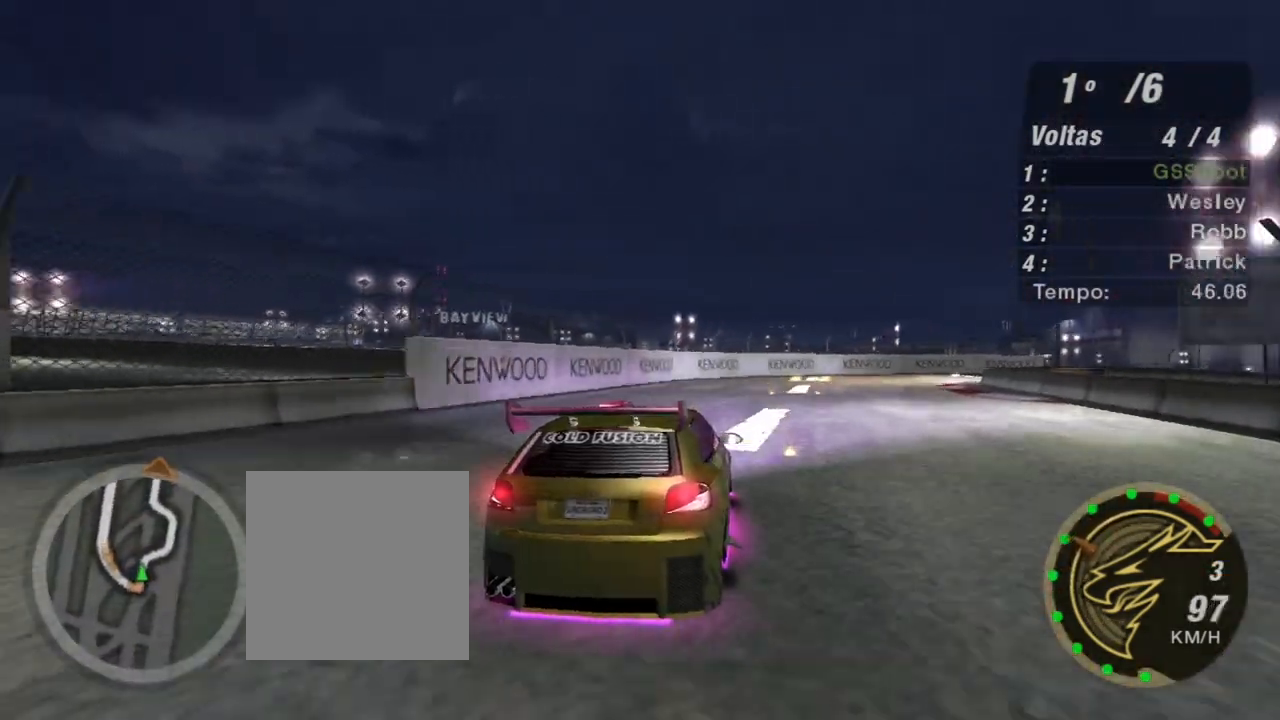
{"buttons": ["R2"], "left_stick": "up", "right_stick": "center", "events": []}
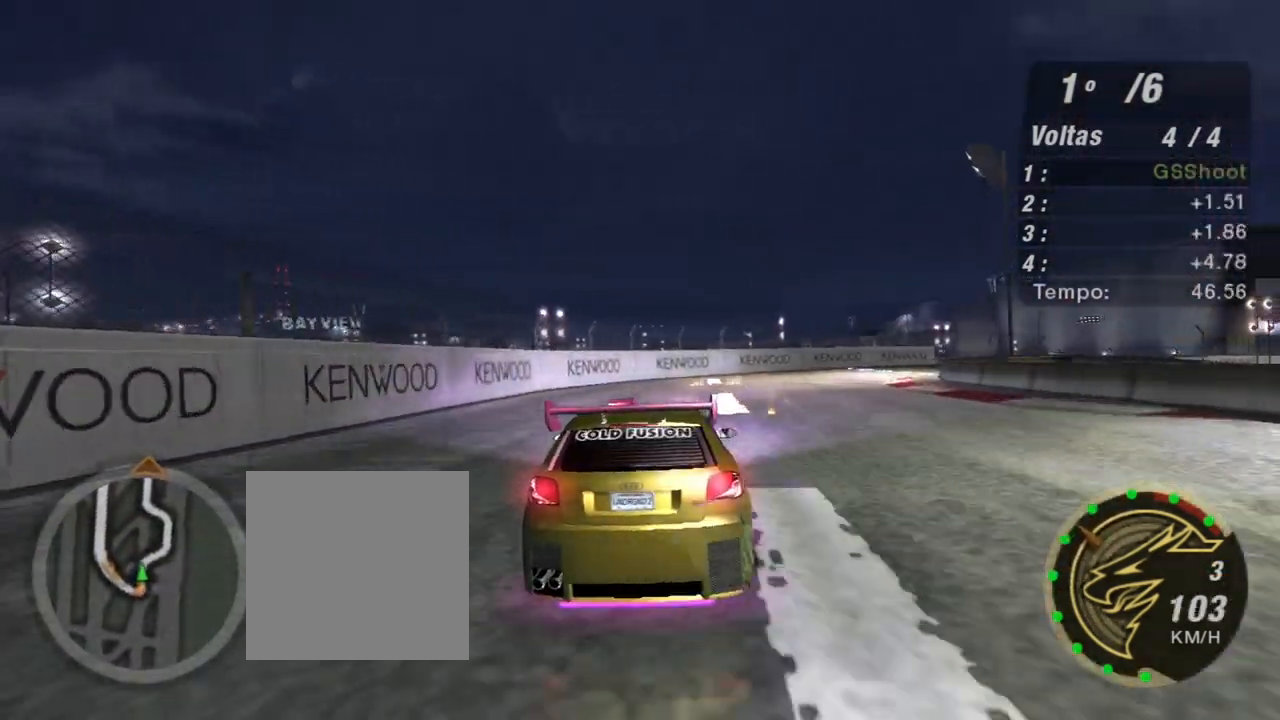
{"buttons": ["R2", "R3"], "left_stick": "up-right", "right_stick": "center", "events": [[67, "R3", "down"], [67, "left_stick", "up-right"]]}
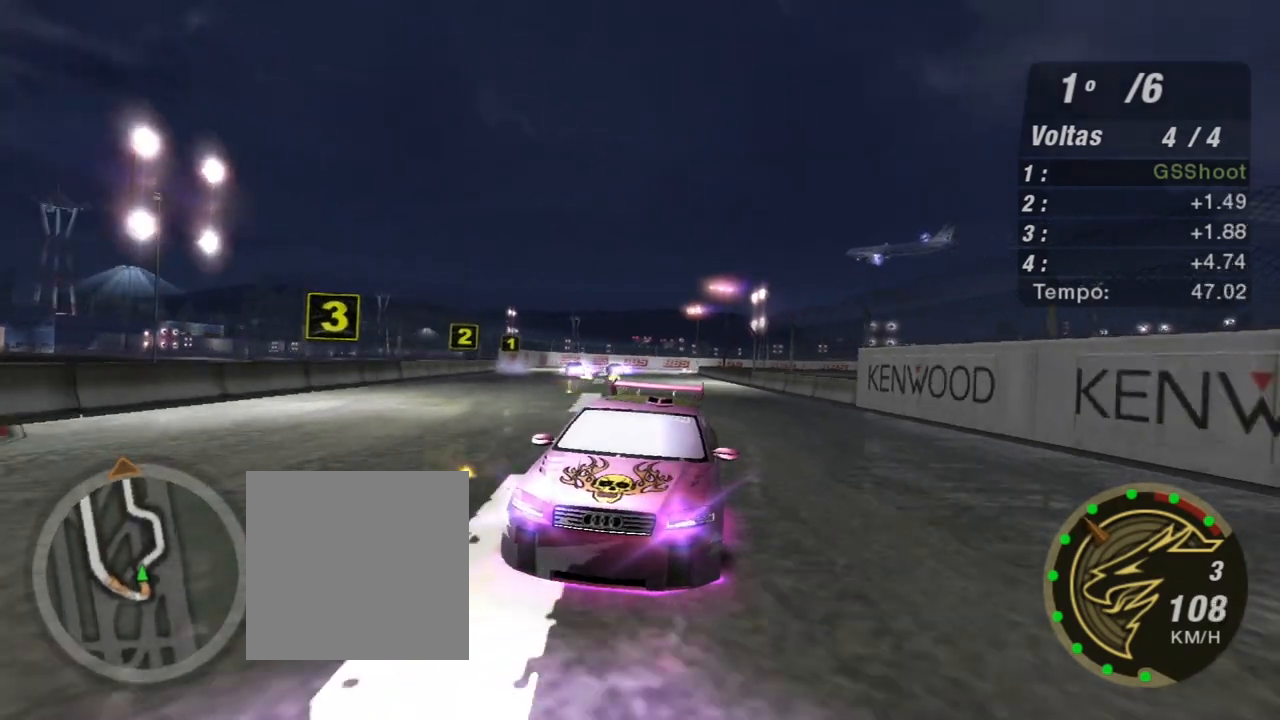
{"buttons": ["R2"], "left_stick": "up-right", "right_stick": "center", "events": [[167, "R3", "up"]]}
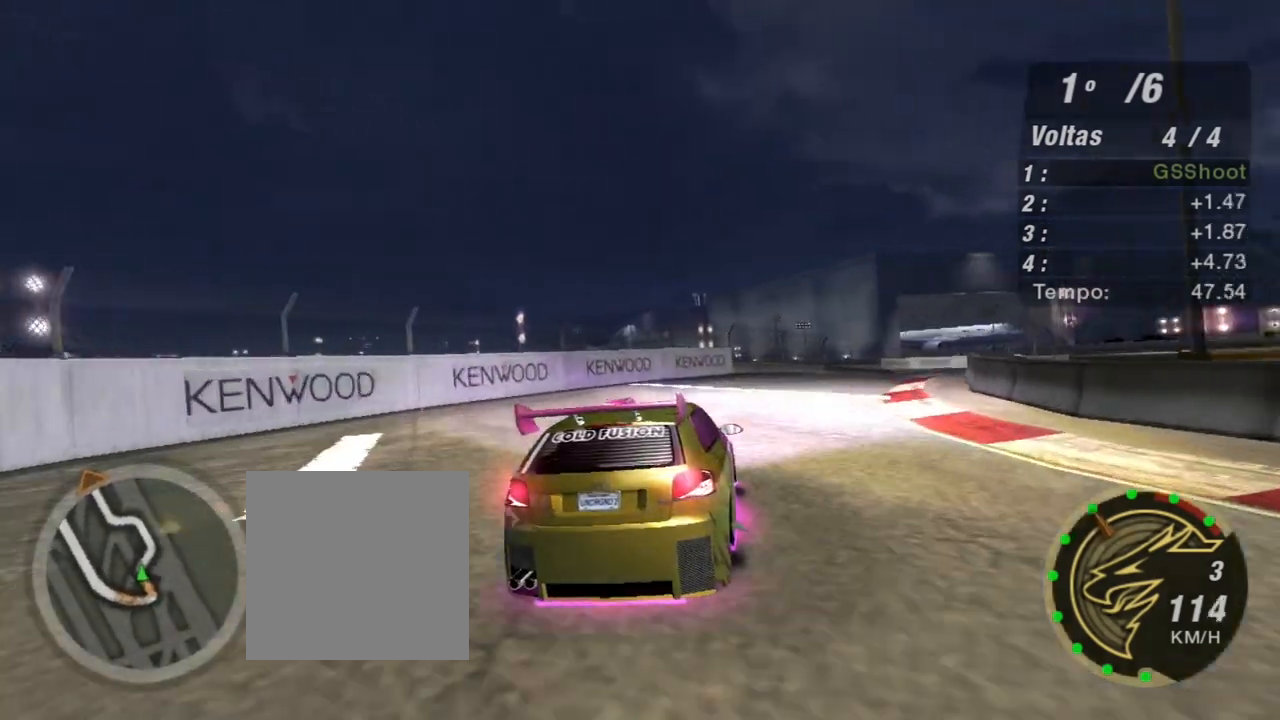
{"buttons": ["R2"], "left_stick": "up-right", "right_stick": "center", "events": [[233, "left_stick", "up"], [367, "left_stick", "up-right"]]}
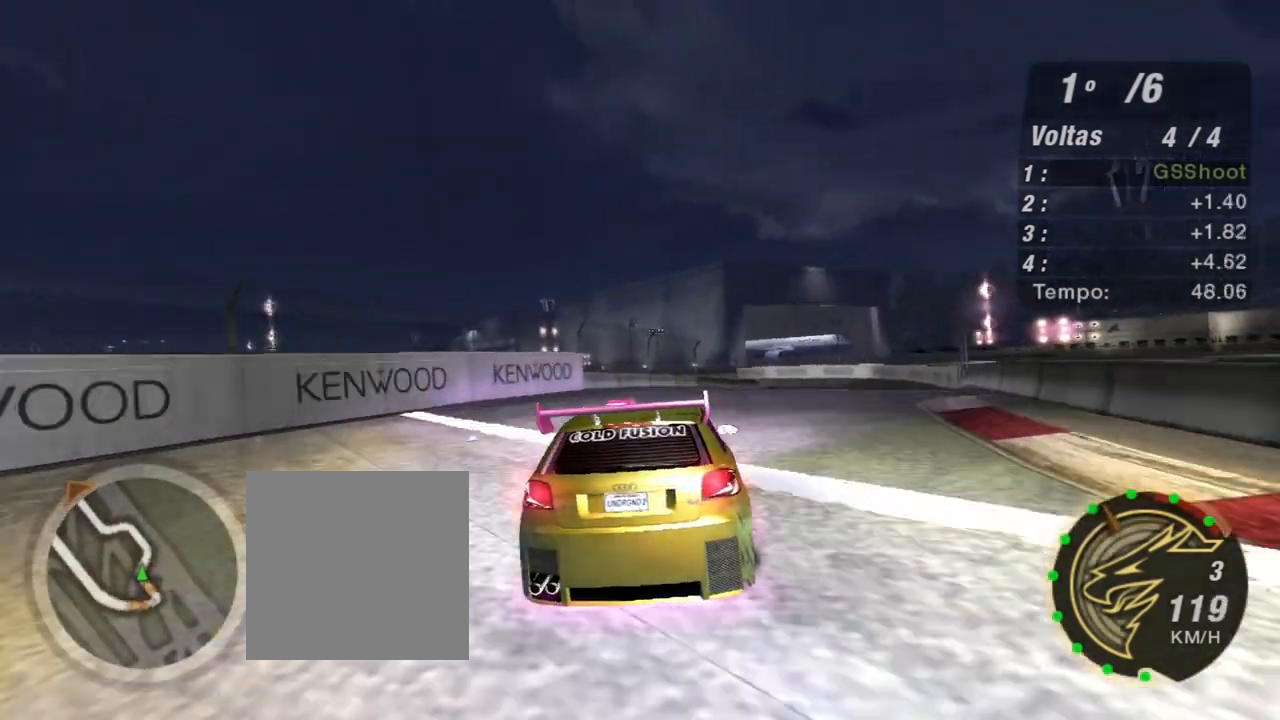
{"buttons": ["R2"], "left_stick": "up-right", "right_stick": "center", "events": [[201, "left_stick", "center"], [334, "left_stick", "up-right"]]}
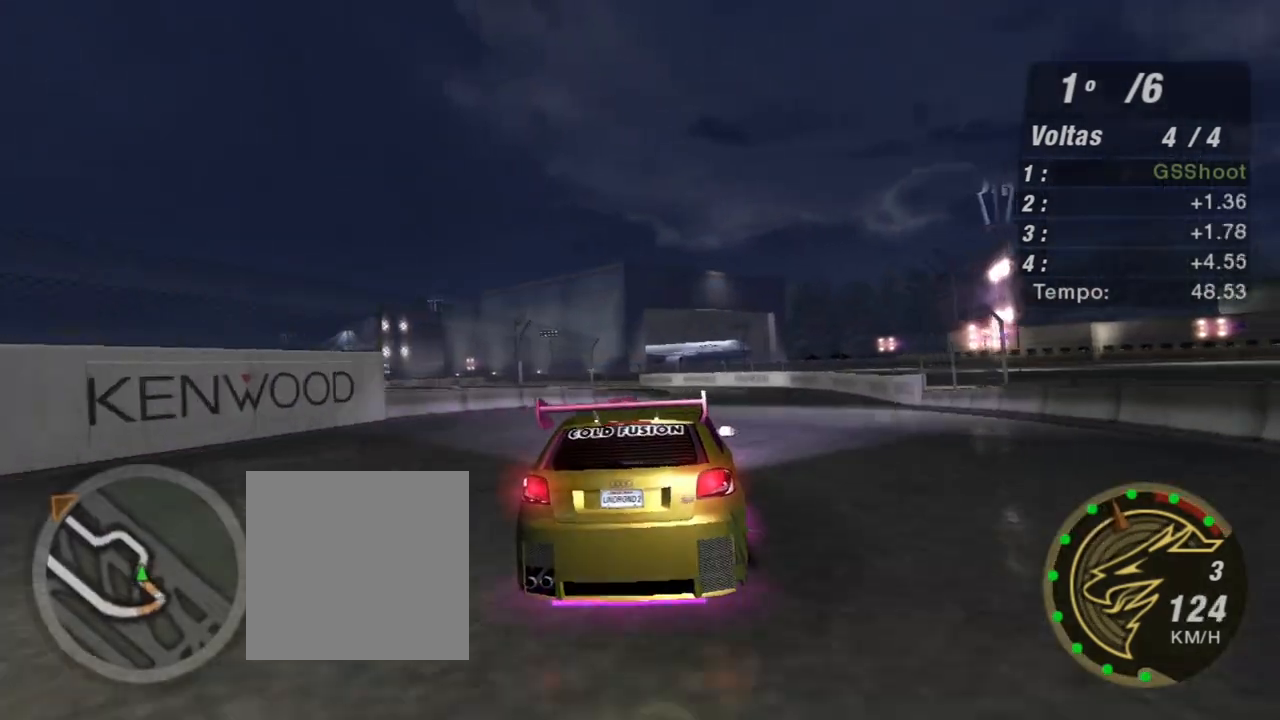
{"buttons": ["R2"], "left_stick": "up-right", "right_stick": "center", "events": [[67, "left_stick", "center"], [200, "left_stick", "up-right"]]}
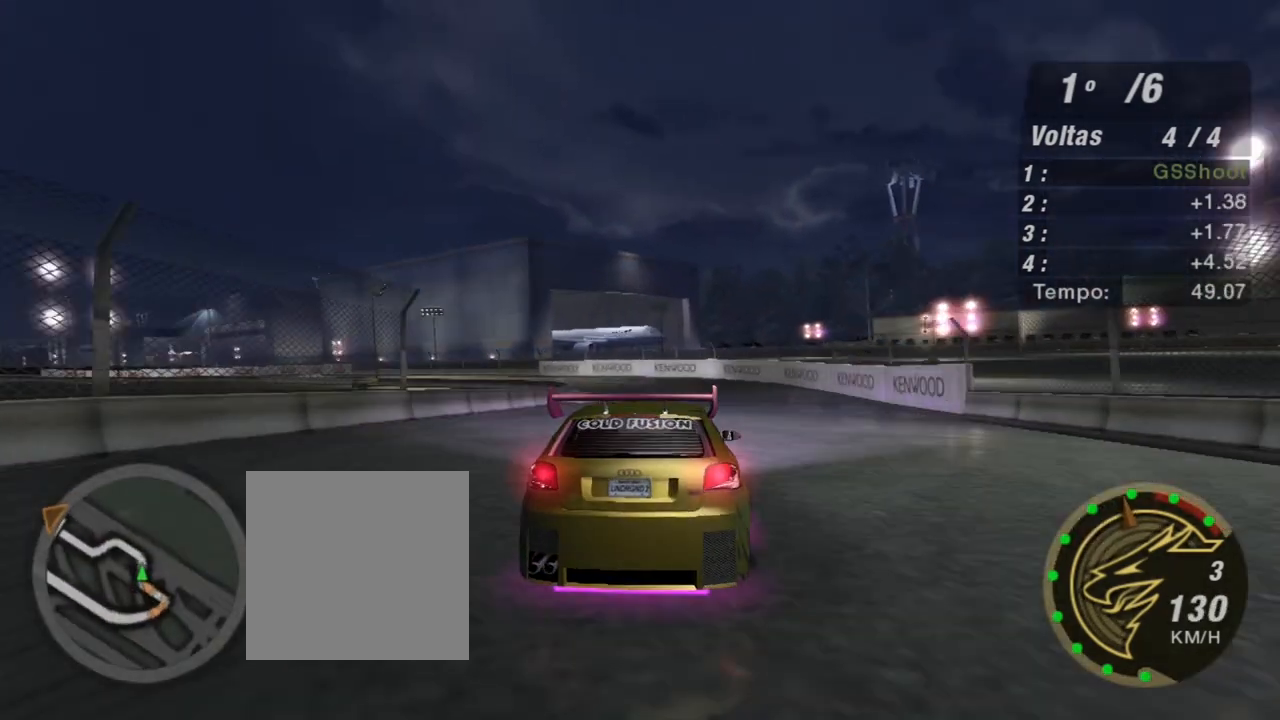
{"buttons": ["R2"], "left_stick": "left", "right_stick": "center", "events": [[34, "left_stick", "up"], [201, "left_stick", "center"], [334, "left_stick", "left"]]}
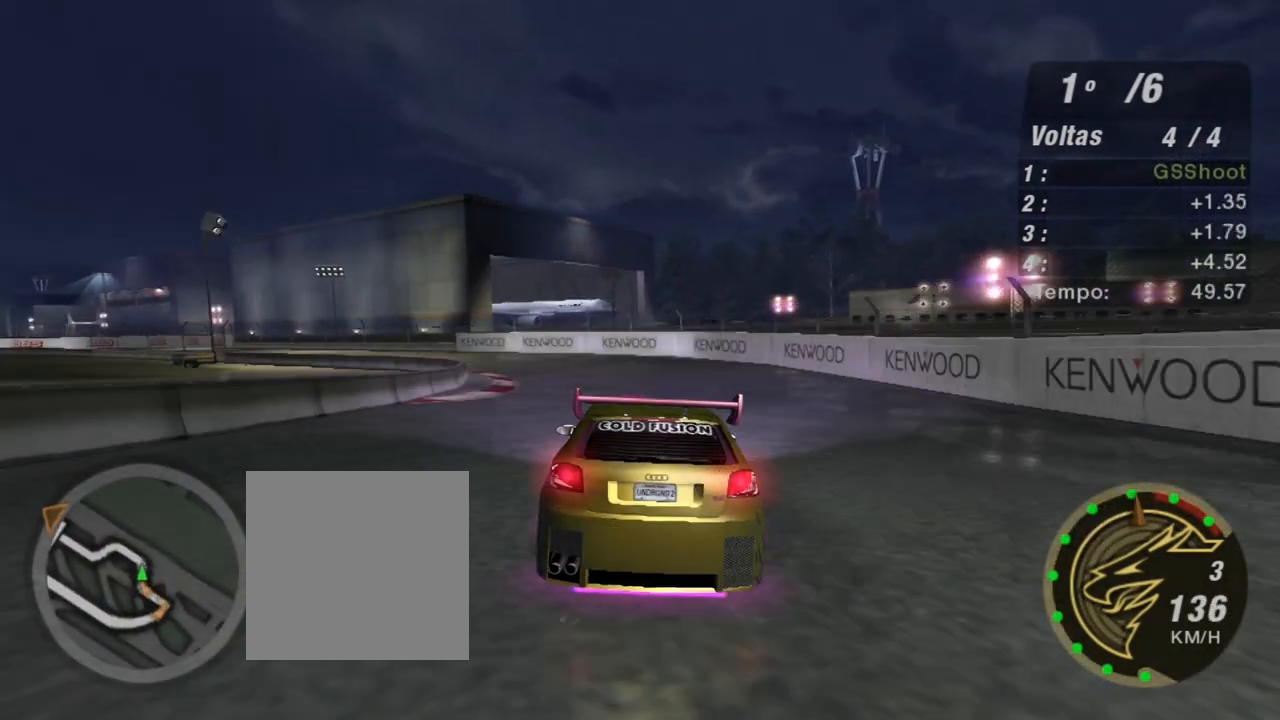
{"buttons": ["R2"], "left_stick": "left", "right_stick": "center", "events": [[200, "left_stick", "center"], [300, "left_stick", "left"]]}
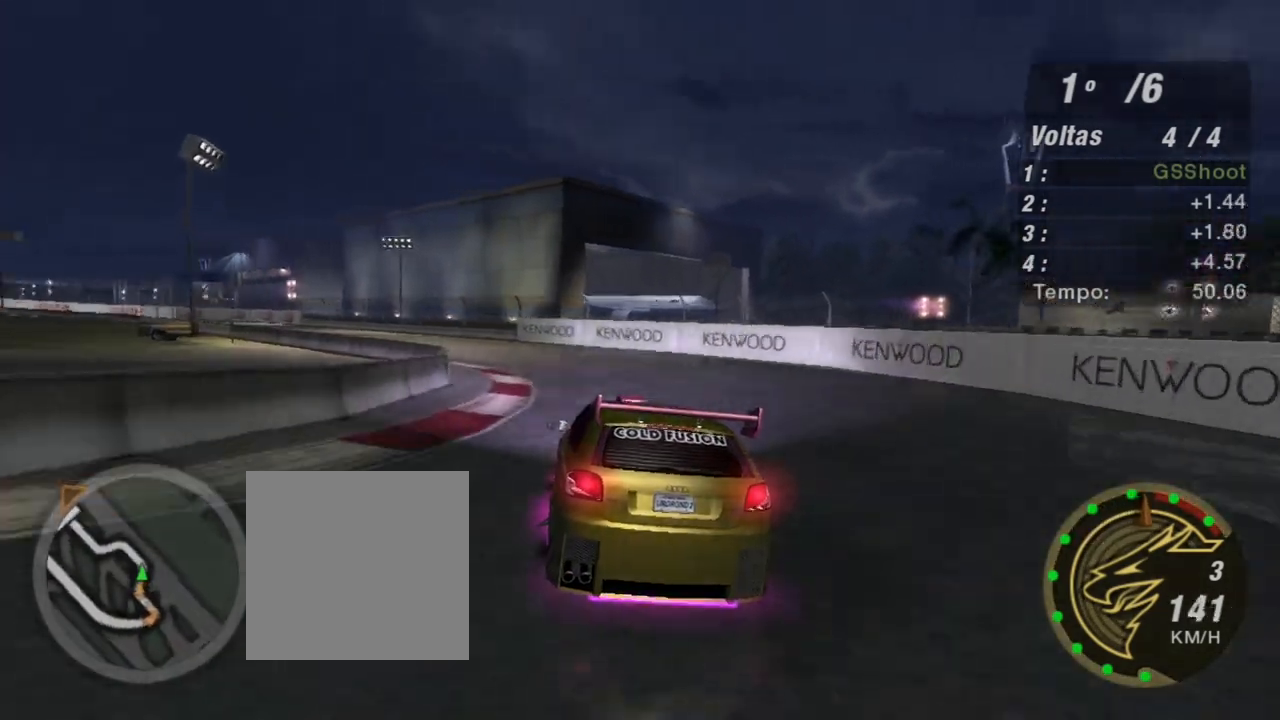
{"buttons": ["R2"], "left_stick": "left", "right_stick": "center", "events": []}
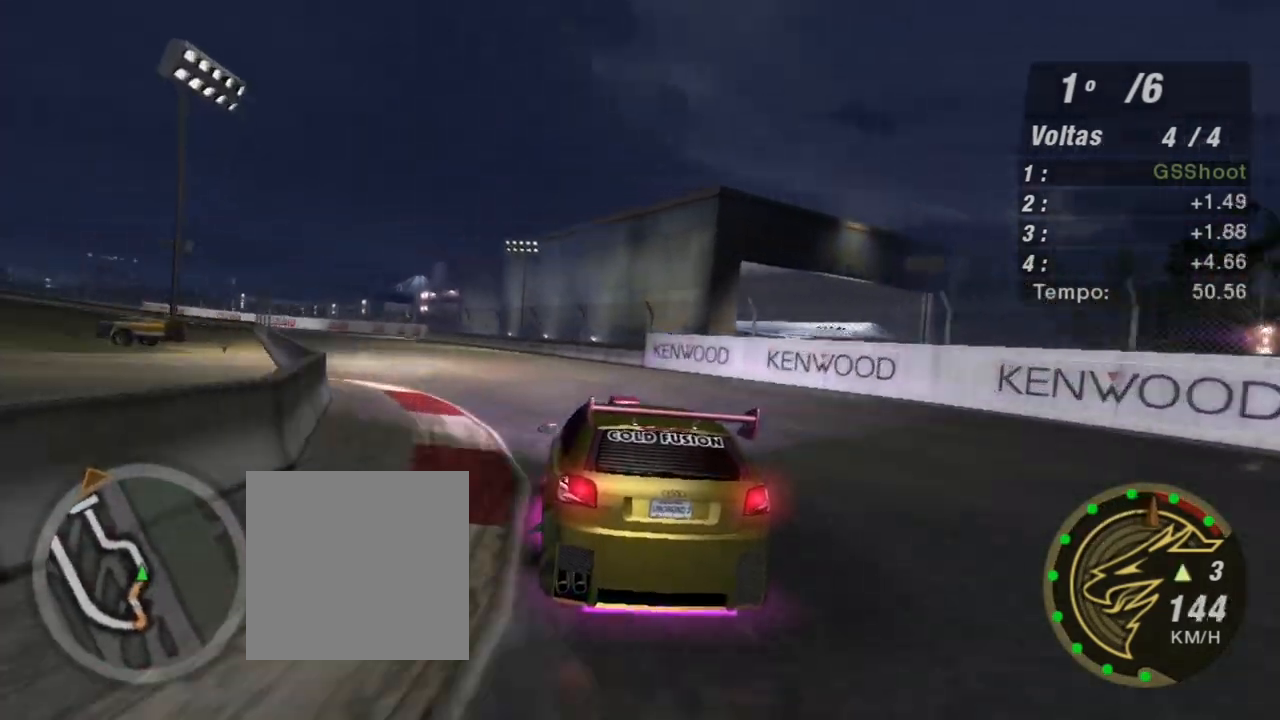
{"buttons": ["R2"], "left_stick": "left", "right_stick": "center", "events": [[133, "R1", "down"], [233, "R1", "up"], [233, "left_stick", "center"], [467, "left_stick", "left"]]}
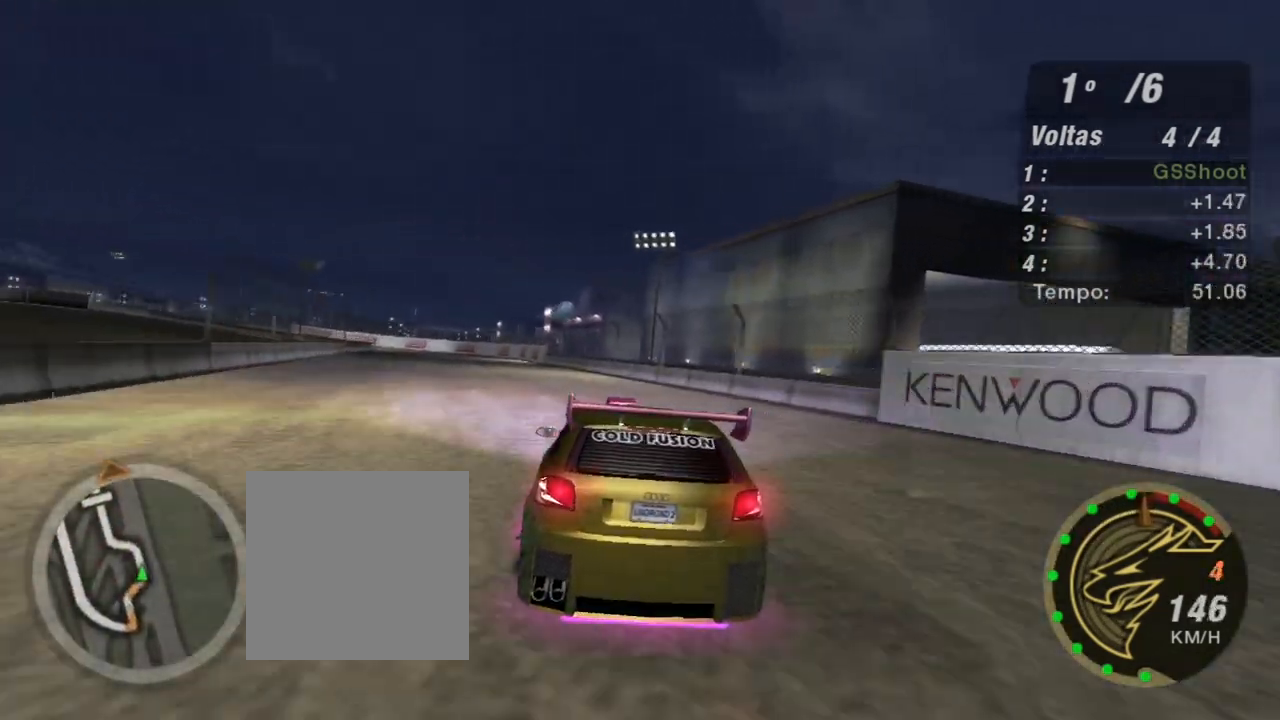
{"buttons": ["R2", "R3"], "left_stick": "up-left", "right_stick": "center", "events": [[134, "left_stick", "up-left"], [334, "R3", "down"]]}
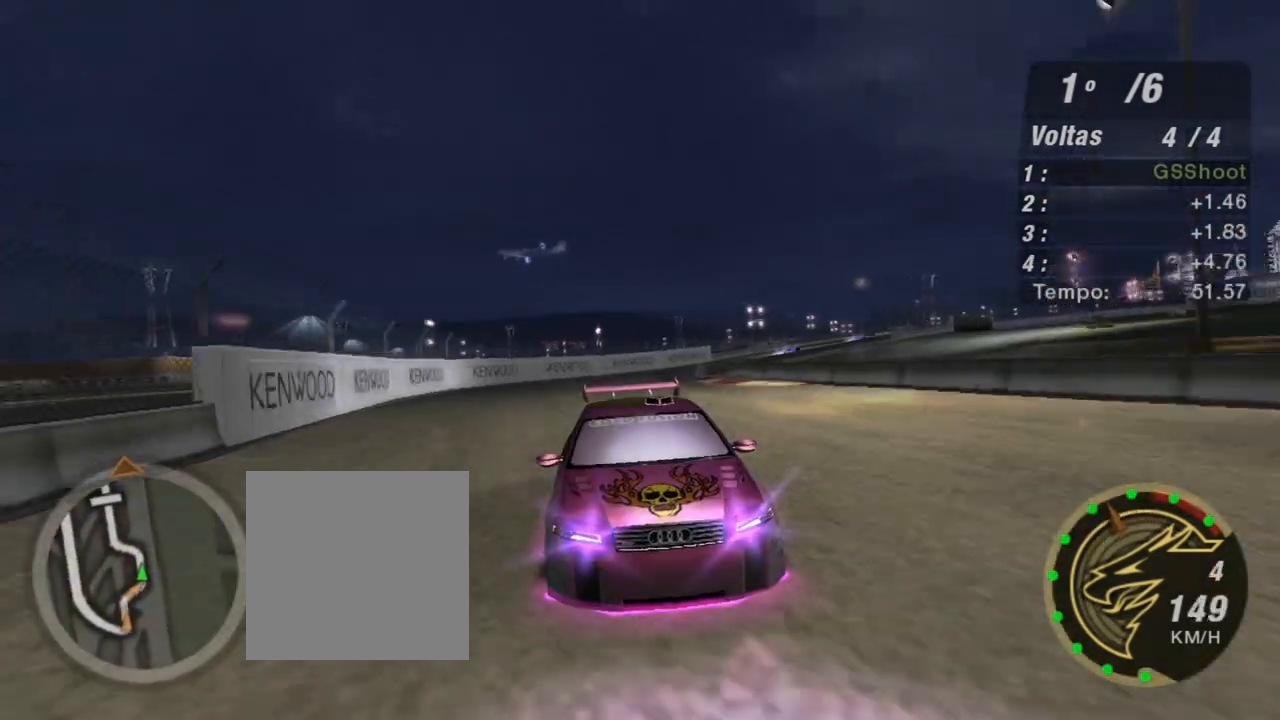
{"buttons": ["R2"], "left_stick": "left", "right_stick": "center", "events": [[233, "left_stick", "center"], [467, "R3", "up"], [467, "left_stick", "left"]]}
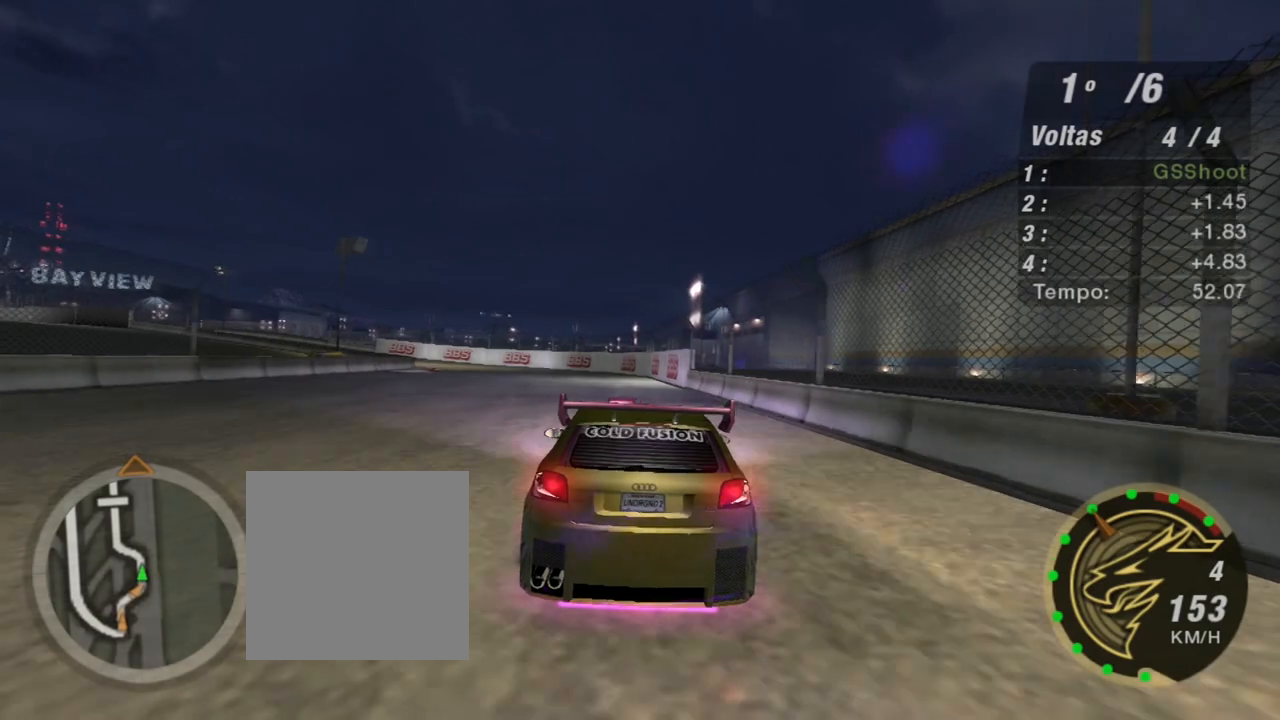
{"buttons": ["R2"], "left_stick": "left", "right_stick": "center", "events": [[34, "left_stick", "up-left"], [201, "left_stick", "center"], [267, "left_stick", "left"]]}
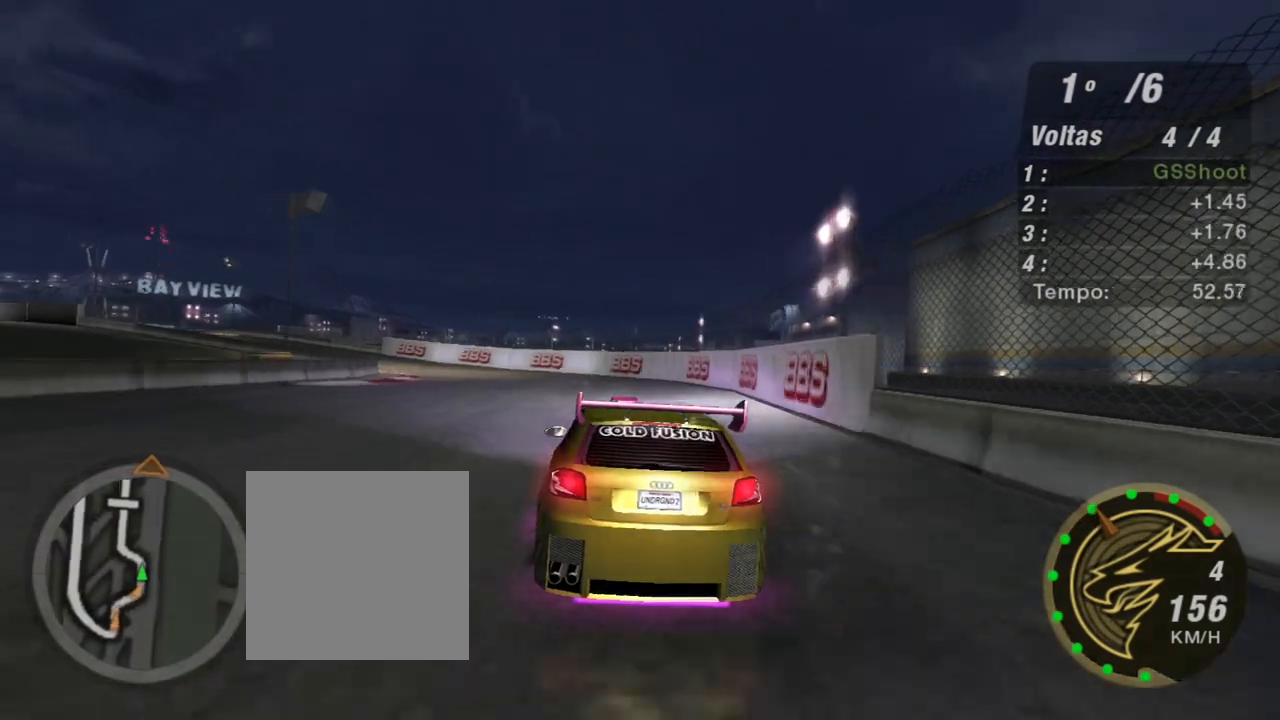
{"buttons": ["R2"], "left_stick": "left", "right_stick": "center", "events": []}
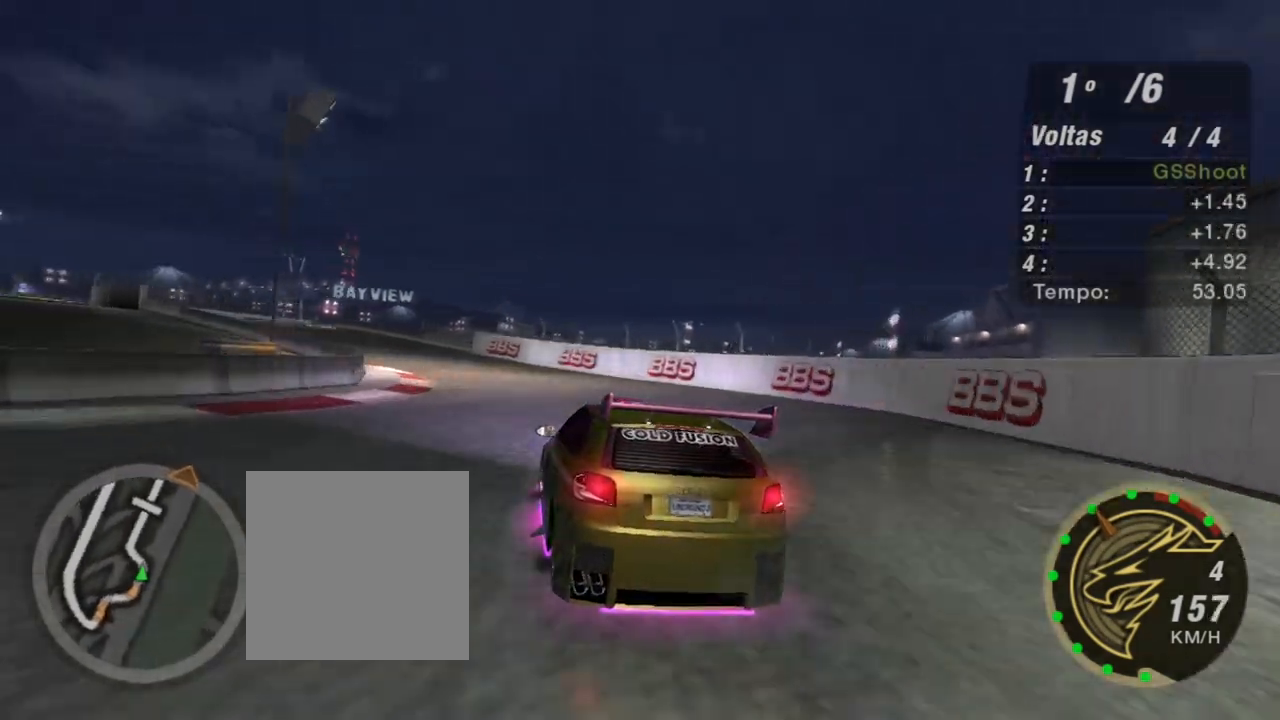
{"buttons": ["R2"], "left_stick": "left", "right_stick": "center", "events": []}
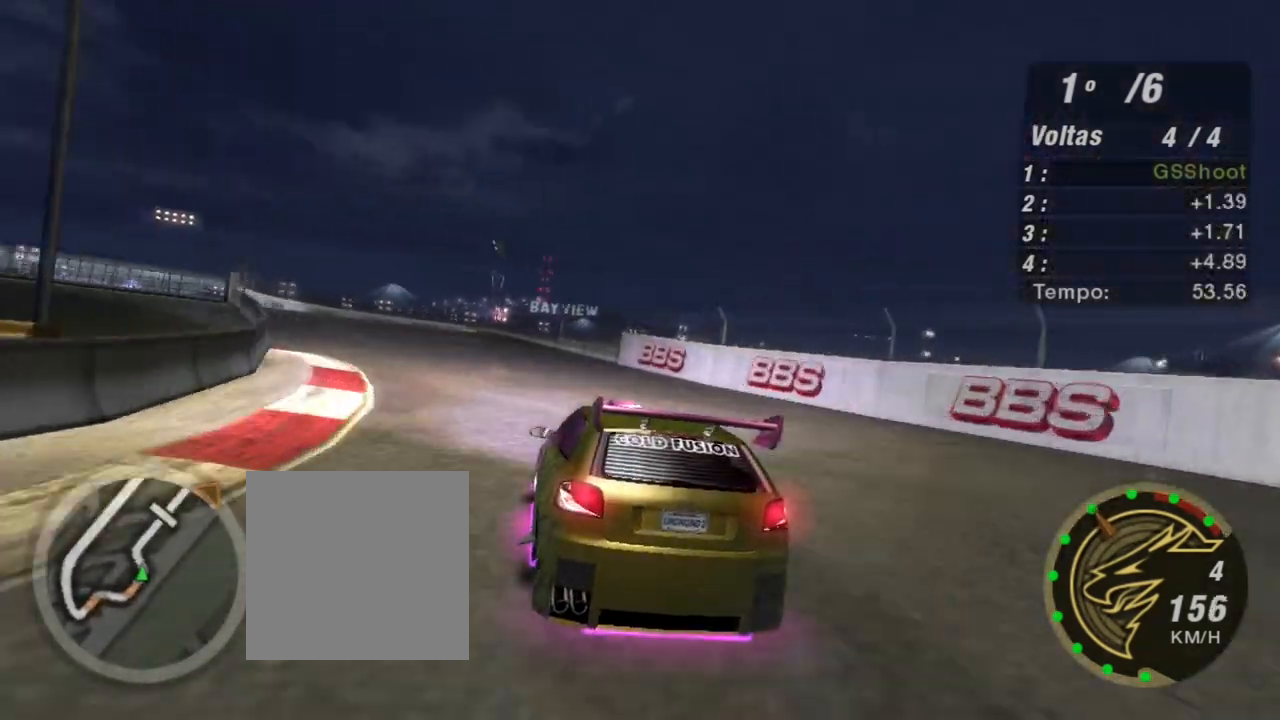
{"buttons": ["R2"], "left_stick": "center", "right_stick": "center", "events": [[400, "left_stick", "center"]]}
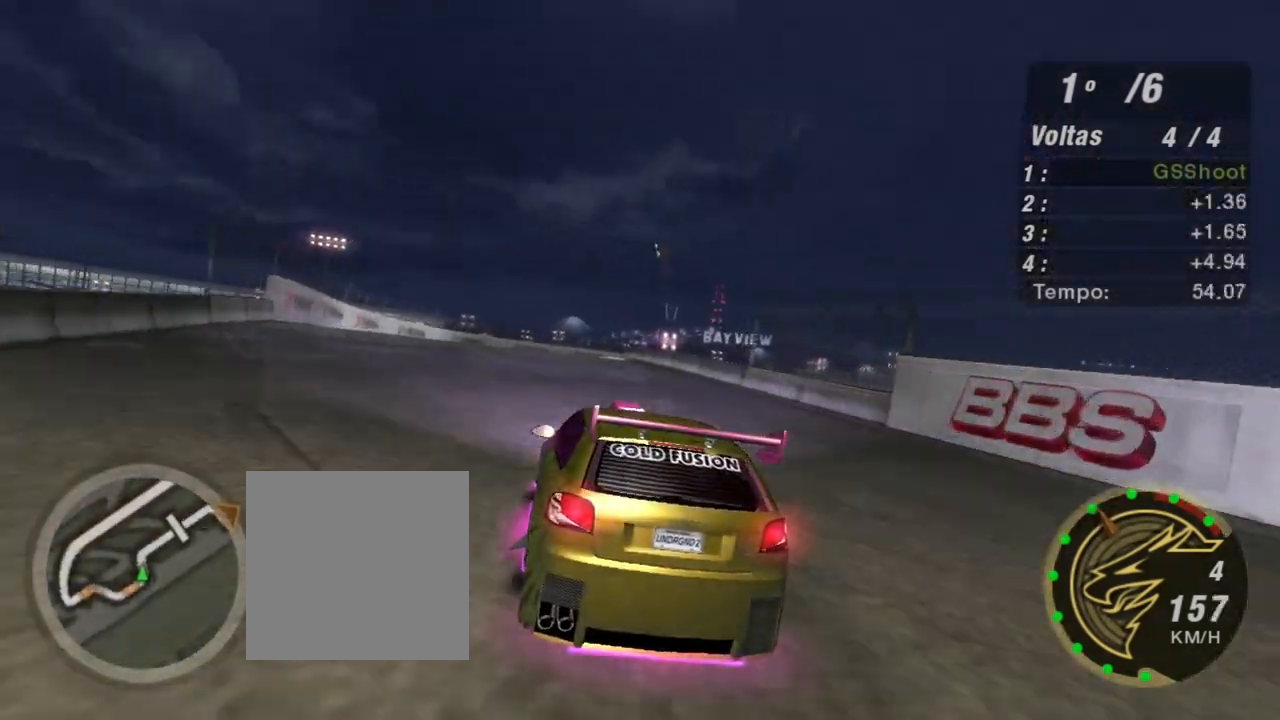
{"buttons": ["R2"], "left_stick": "center", "right_stick": "center", "events": [[167, "left_stick", "left"], [334, "left_stick", "center"]]}
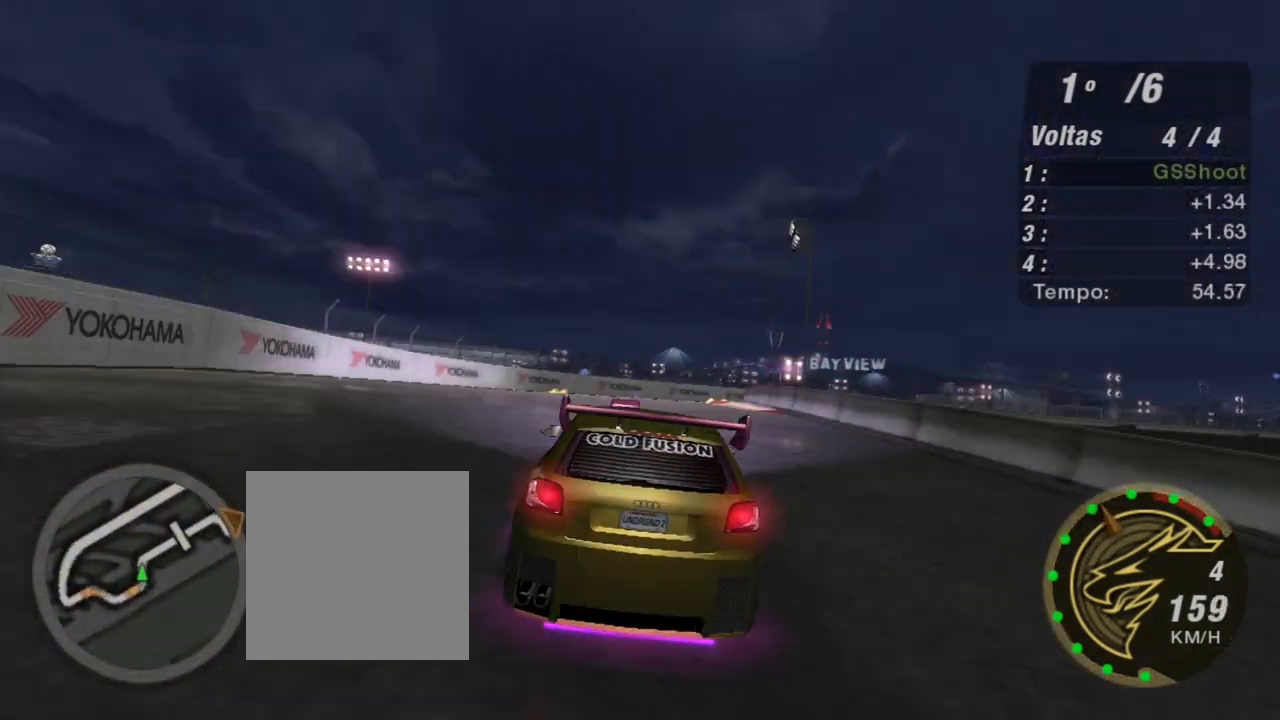
{"buttons": ["R2"], "left_stick": "up-right", "right_stick": "center", "events": [[33, "left_stick", "right"], [100, "left_stick", "up-right"]]}
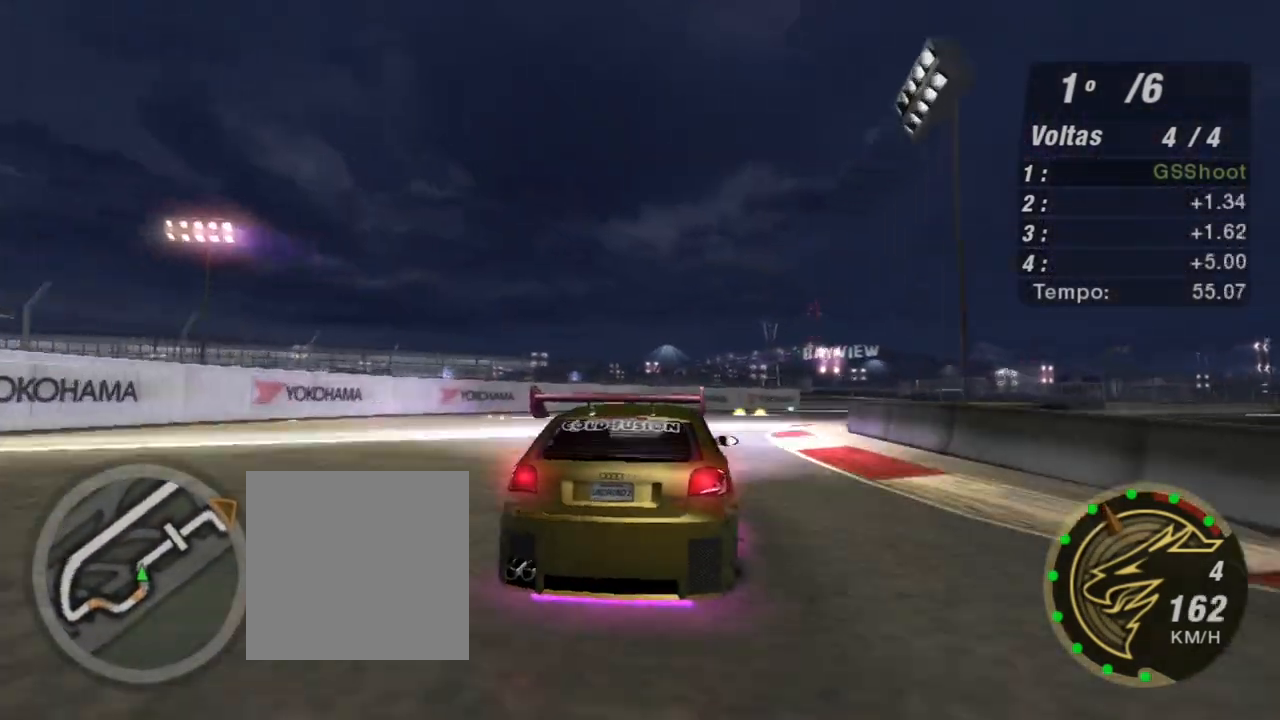
{"buttons": ["R2"], "left_stick": "up-right", "right_stick": "center", "events": []}
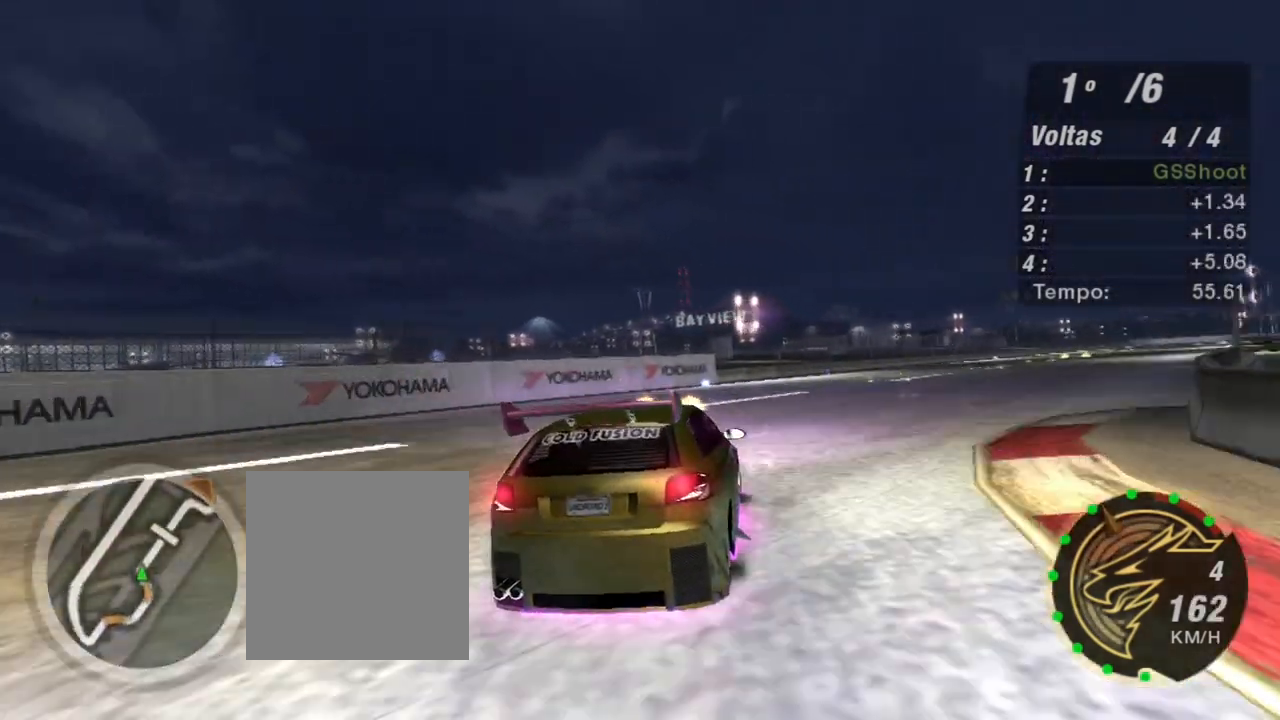
{"buttons": ["R2"], "left_stick": "up-right", "right_stick": "center", "events": []}
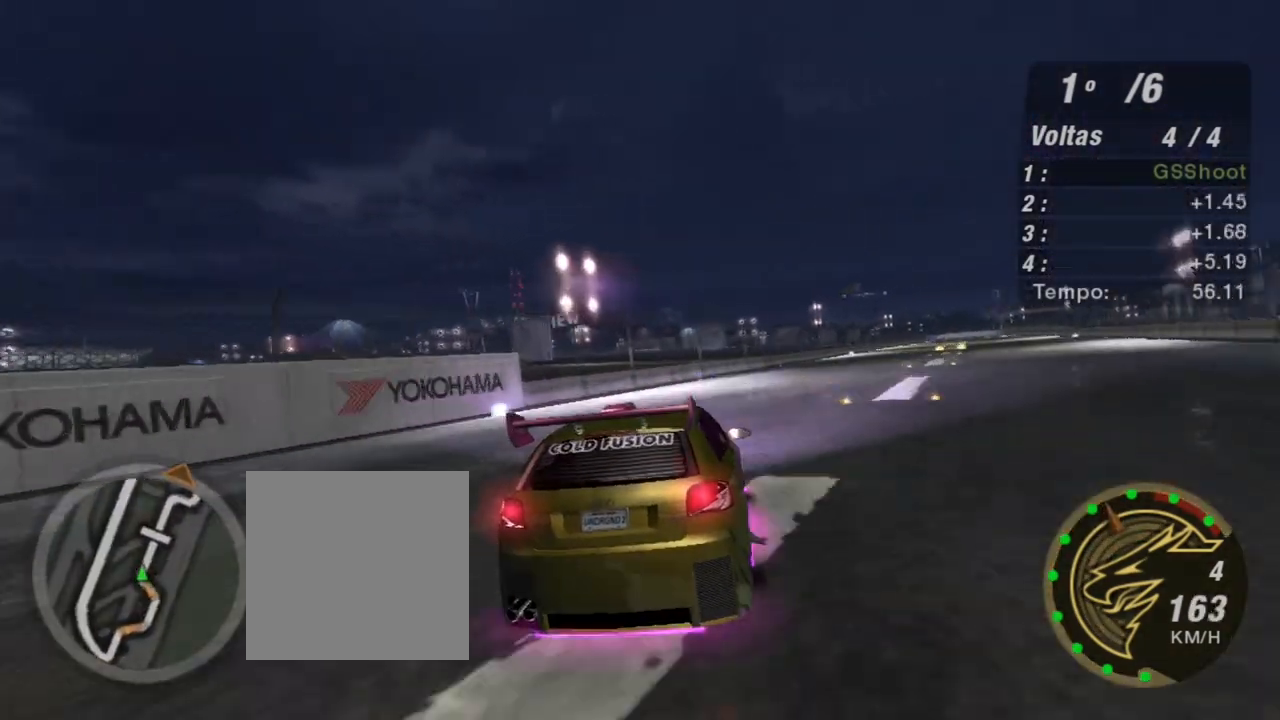
{"buttons": ["R2"], "left_stick": "up-right", "right_stick": "center", "events": []}
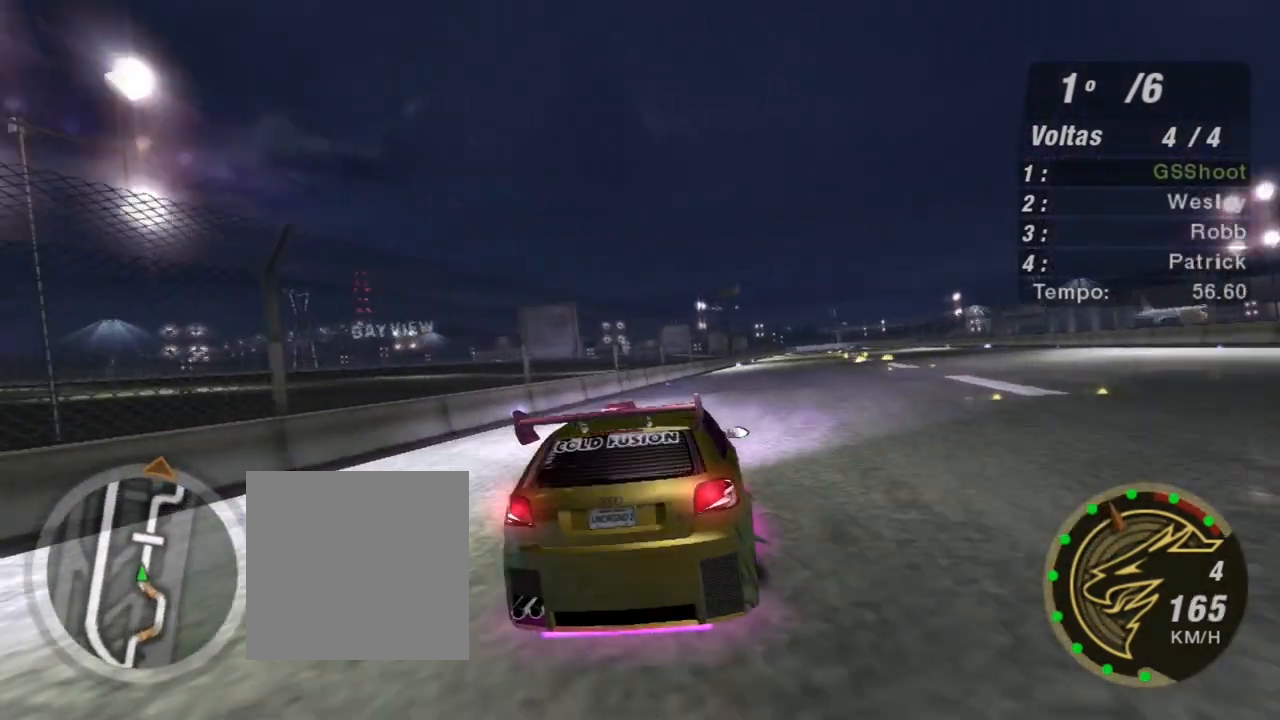
{"buttons": ["R2"], "left_stick": "up-right", "right_stick": "center", "events": [[67, "left_stick", "up"], [167, "left_stick", "up-left"], [300, "left_stick", "up-right"]]}
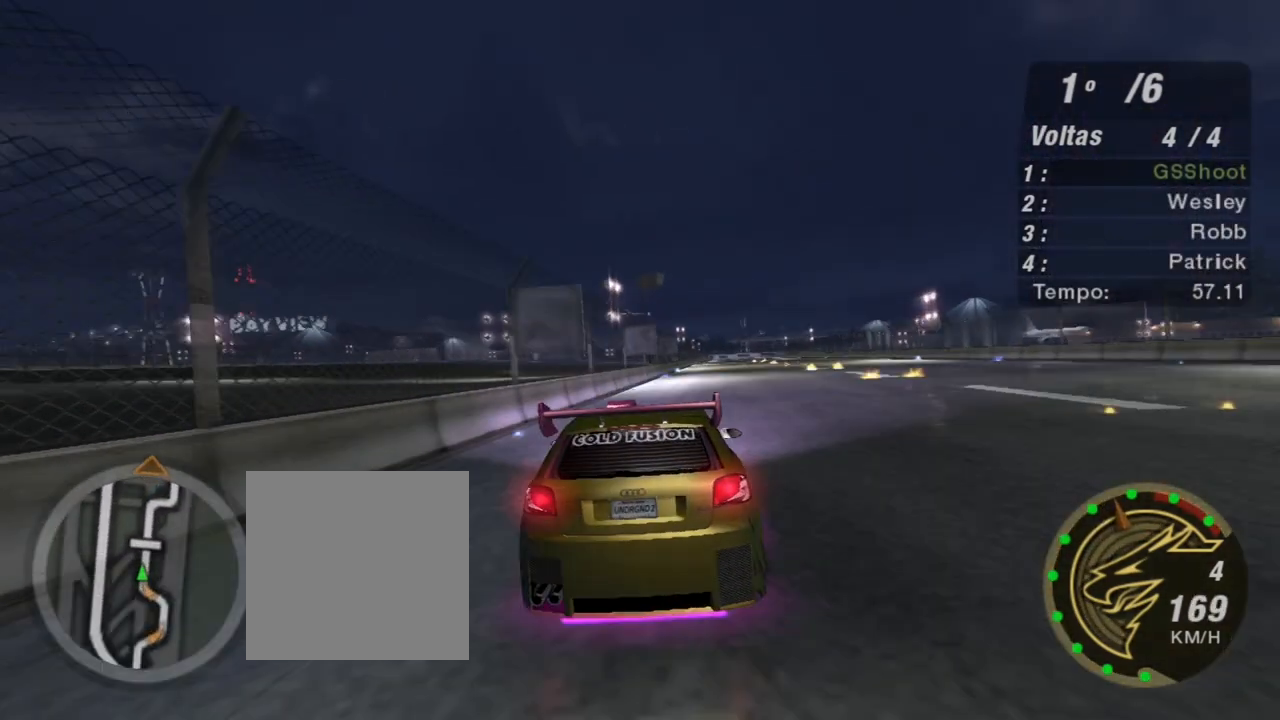
{"buttons": ["R2"], "left_stick": "center", "right_stick": "center", "events": [[401, "left_stick", "center"]]}
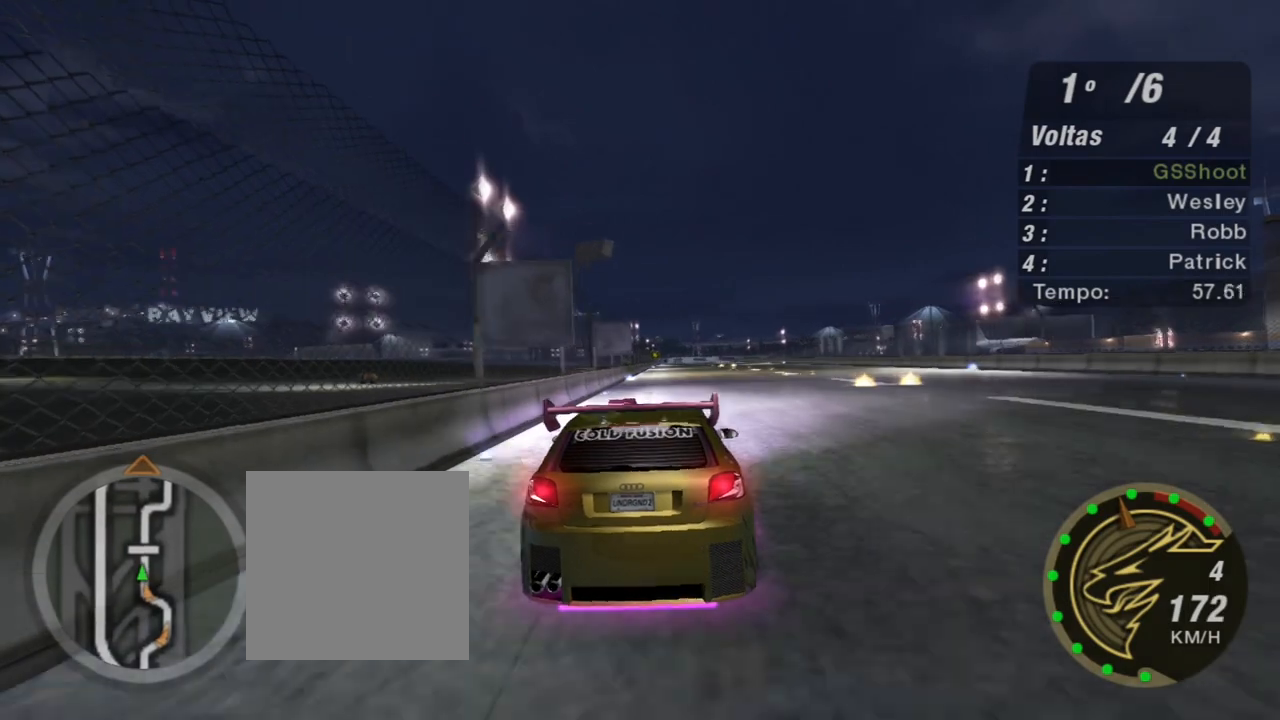
{"buttons": ["R2"], "left_stick": "center", "right_stick": "center", "events": [[67, "left_stick", "right"], [267, "left_stick", "center"]]}
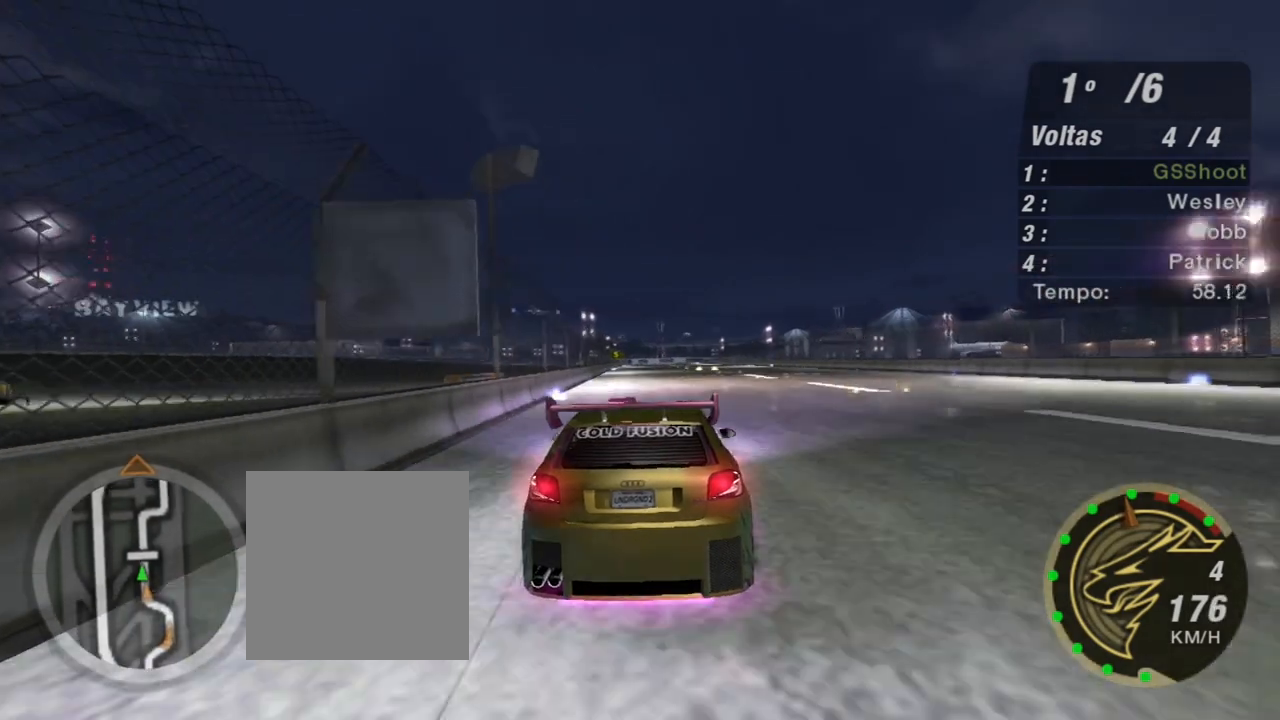
{"buttons": ["R2"], "left_stick": "center", "right_stick": "center", "events": []}
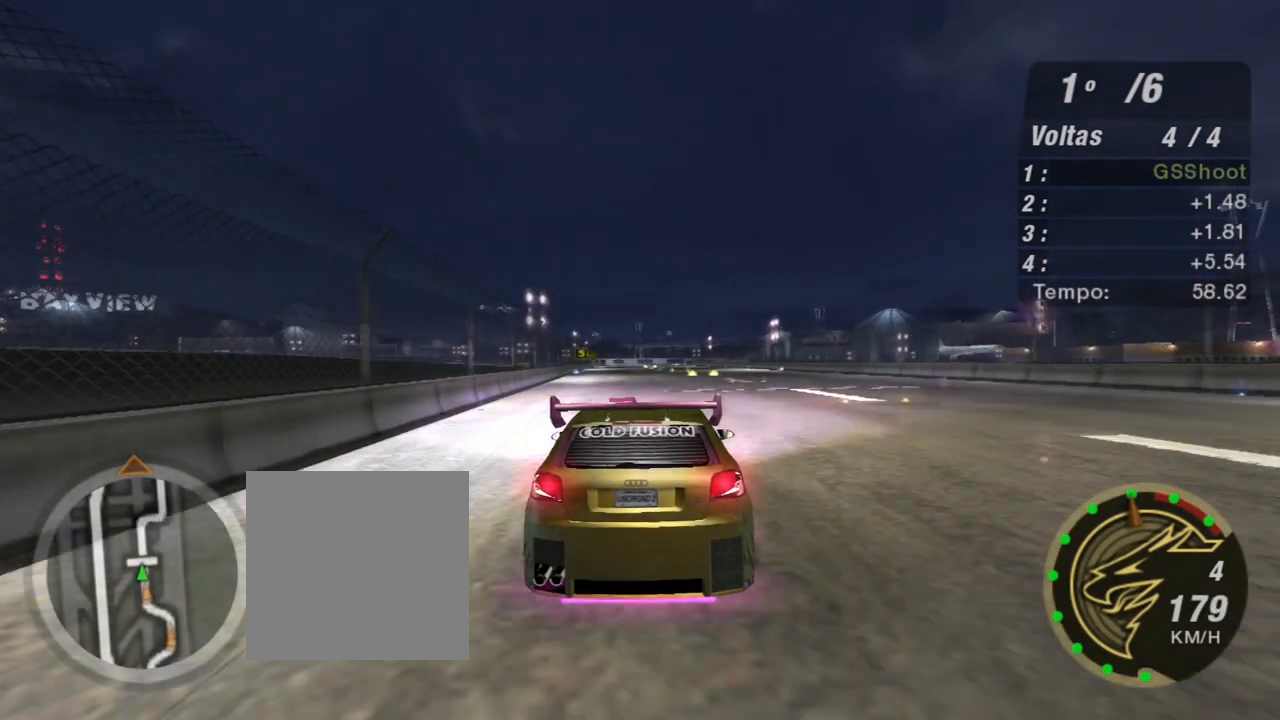
{"buttons": [], "left_stick": "center", "right_stick": "center", "events": [[167, "R2", "up"]]}